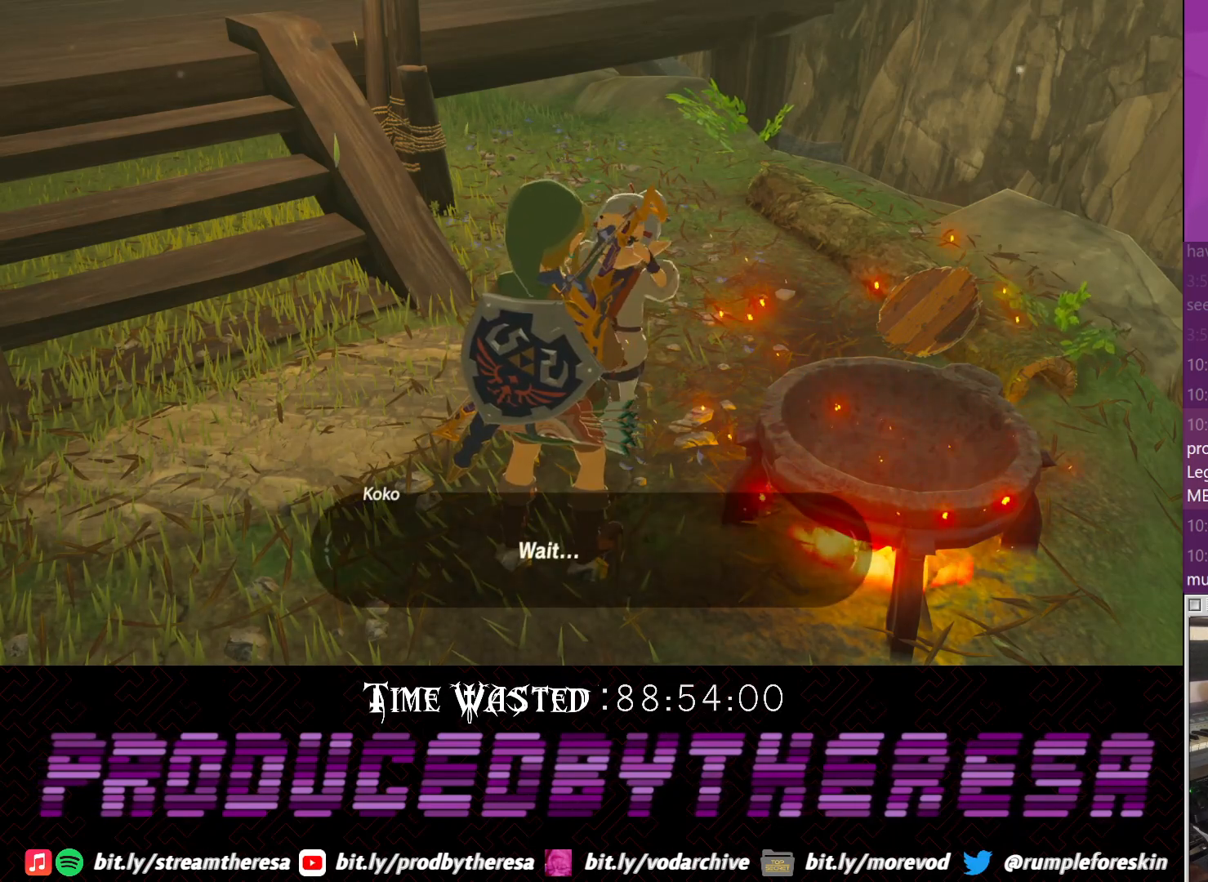
Gameplay with a controller (PlayStation layout); each line is a JSON object with the inputs held at the frame after it. "events" lists button and stick changes between this image and that frame as [ms after this image, input, new state], when the widget could be followed in between. Not read: DPAD_UP R3.
{"buttons": ["CROSS"], "left_stick": "center", "right_stick": "center", "events": [[83, "CROSS", "up"], [183, "CROSS", "down"], [283, "CROSS", "up"], [383, "CROSS", "down"]]}
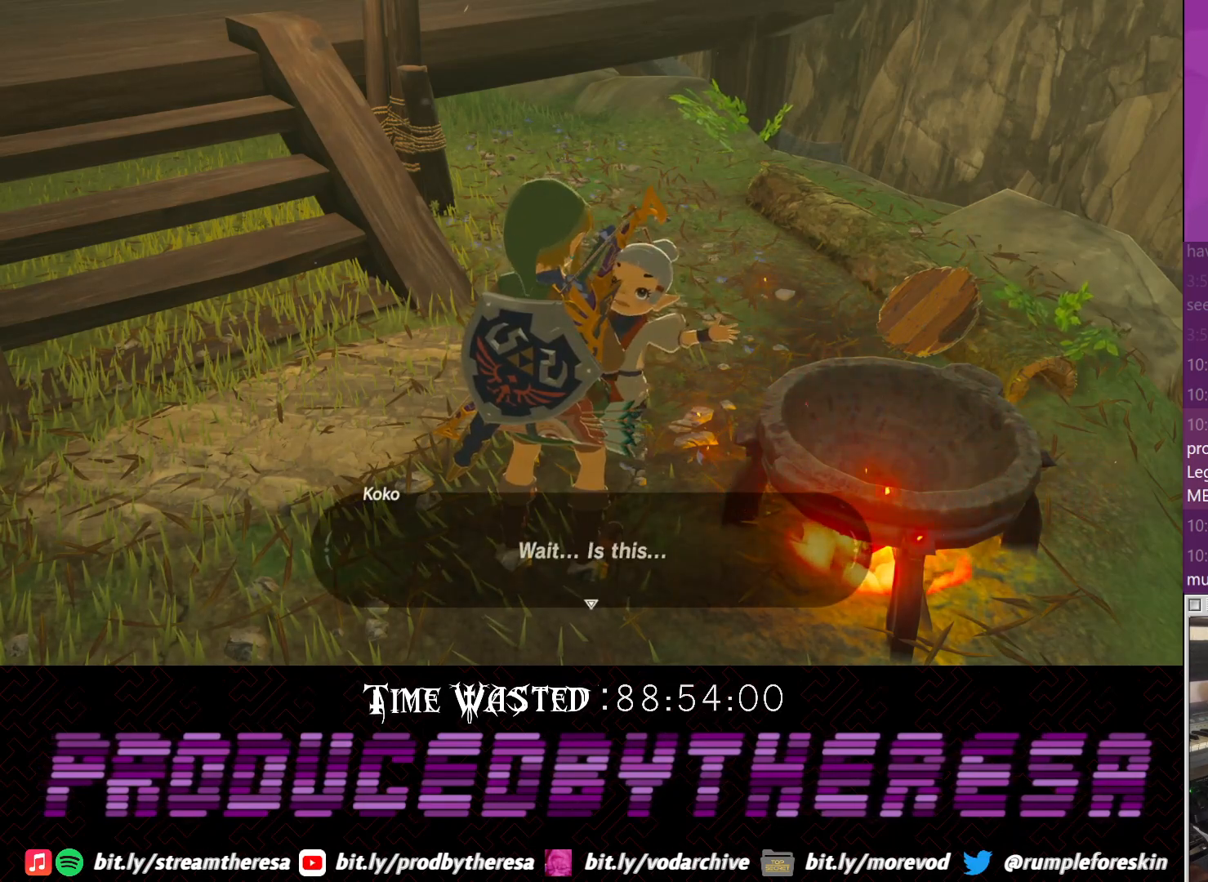
{"buttons": [], "left_stick": "center", "right_stick": "center", "events": [[17, "CROSS", "up"], [83, "CROSS", "down"], [200, "CROSS", "up"], [267, "CROSS", "down"], [450, "CROSS", "up"]]}
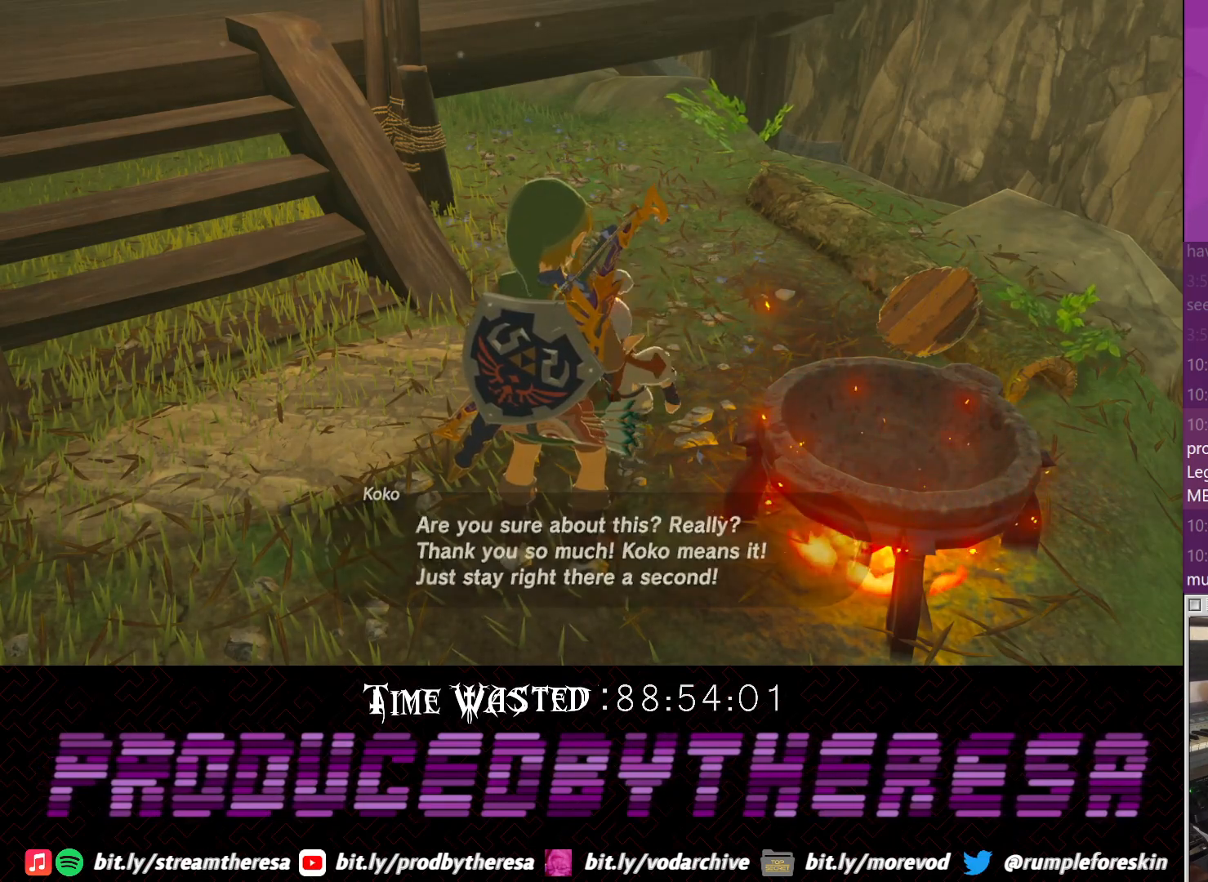
{"buttons": [], "left_stick": "center", "right_stick": "center", "events": [[17, "CROSS", "down"], [150, "CROSS", "up"], [217, "CROSS", "down"], [333, "CROSS", "up"]]}
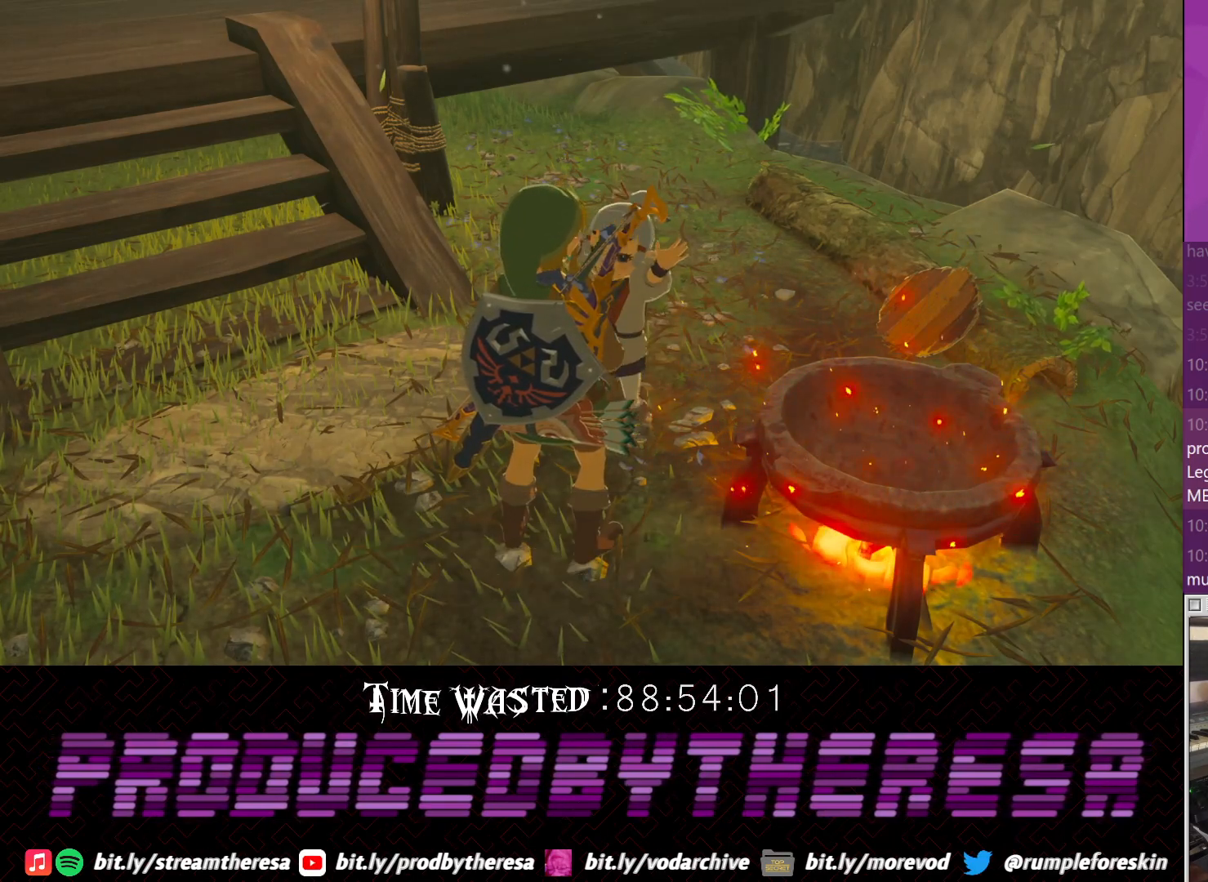
{"buttons": ["CROSS"], "left_stick": "center", "right_stick": "center", "events": [[483, "CROSS", "down"]]}
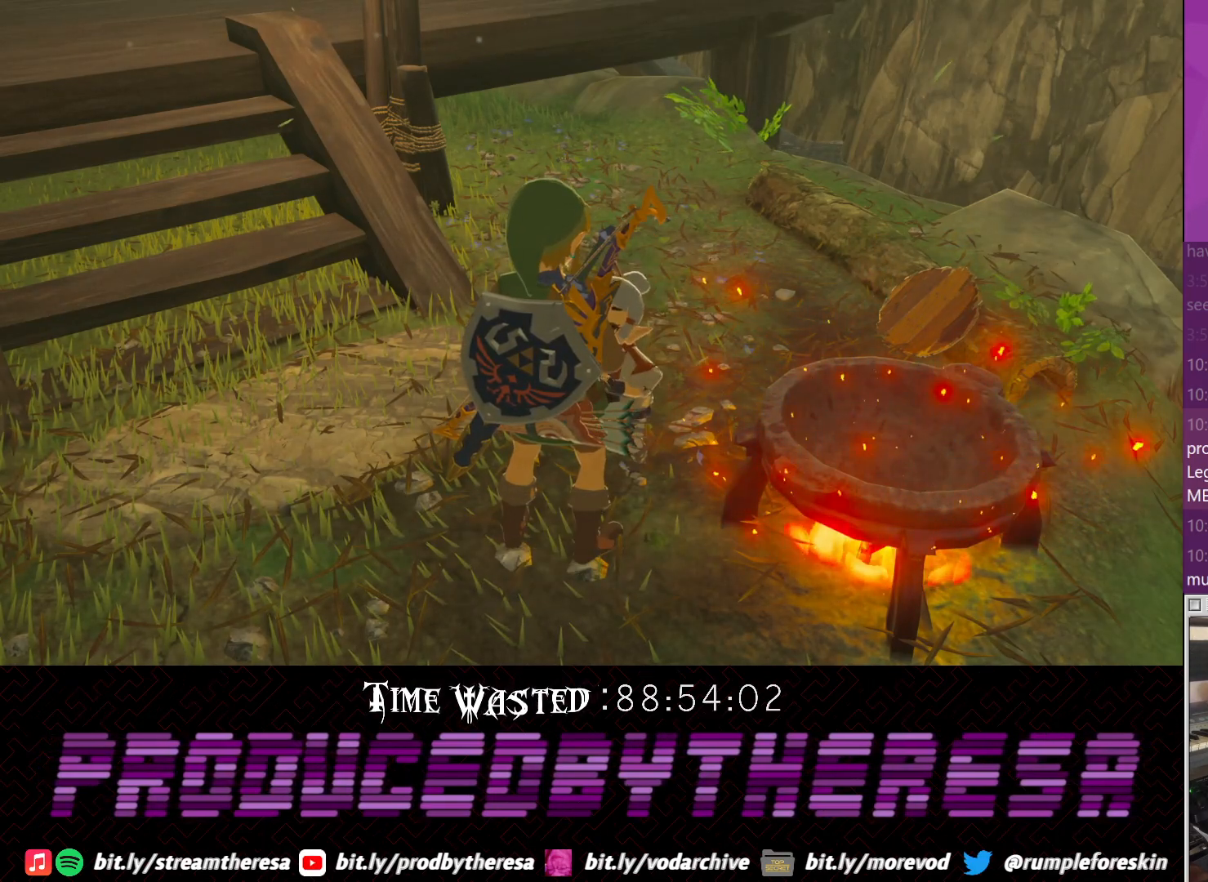
{"buttons": ["CROSS"], "left_stick": "center", "right_stick": "center", "events": [[167, "CROSS", "up"], [433, "CROSS", "down"]]}
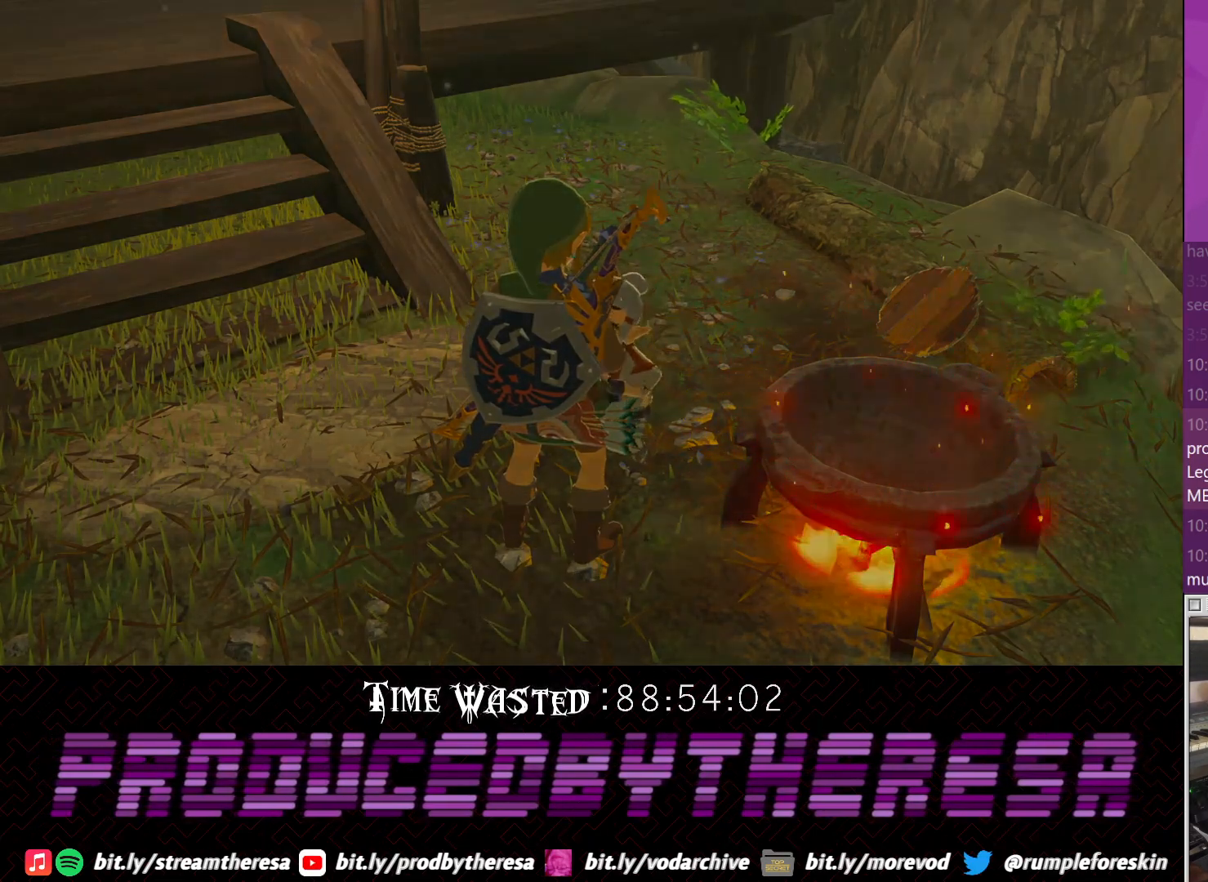
{"buttons": [], "left_stick": "center", "right_stick": "center", "events": [[50, "CROSS", "up"]]}
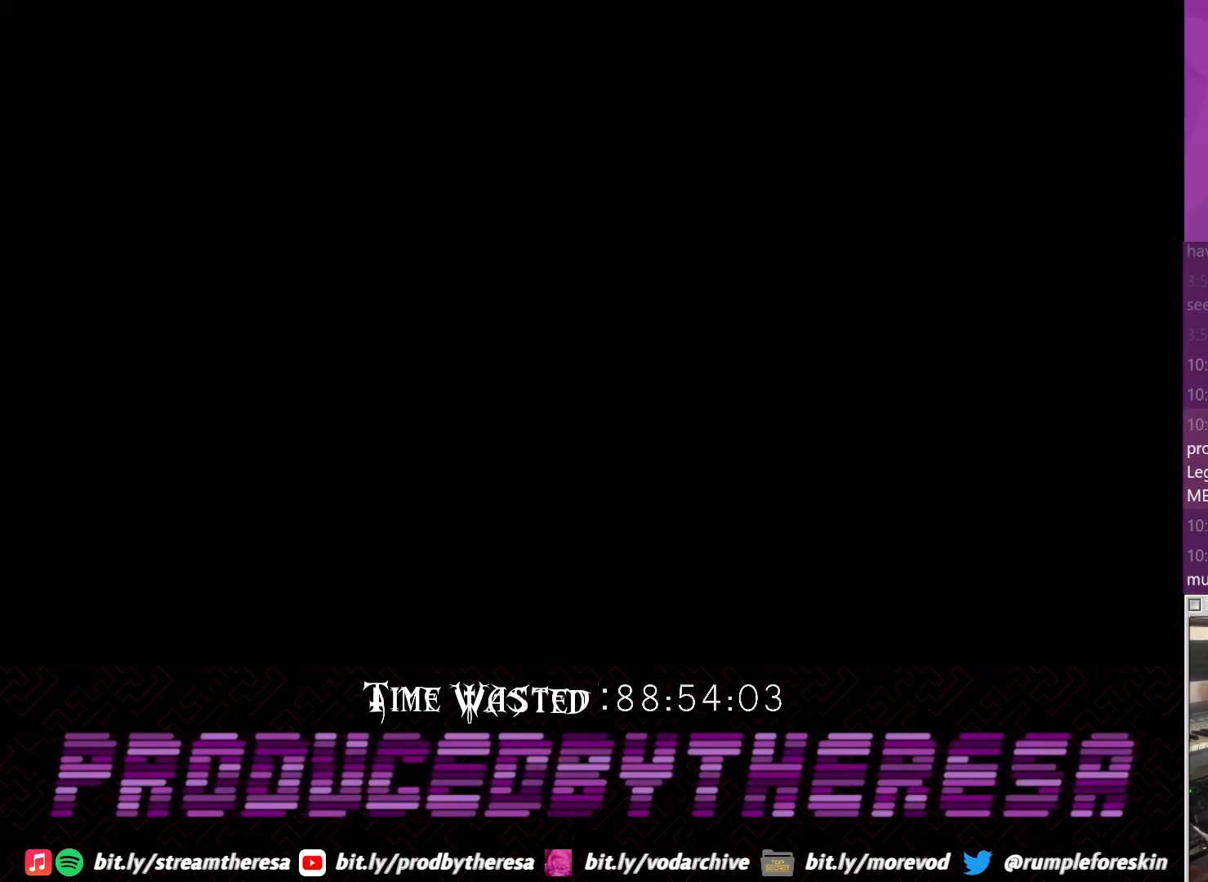
{"buttons": [], "left_stick": "center", "right_stick": "center", "events": [[250, "CROSS", "down"], [400, "CROSS", "up"]]}
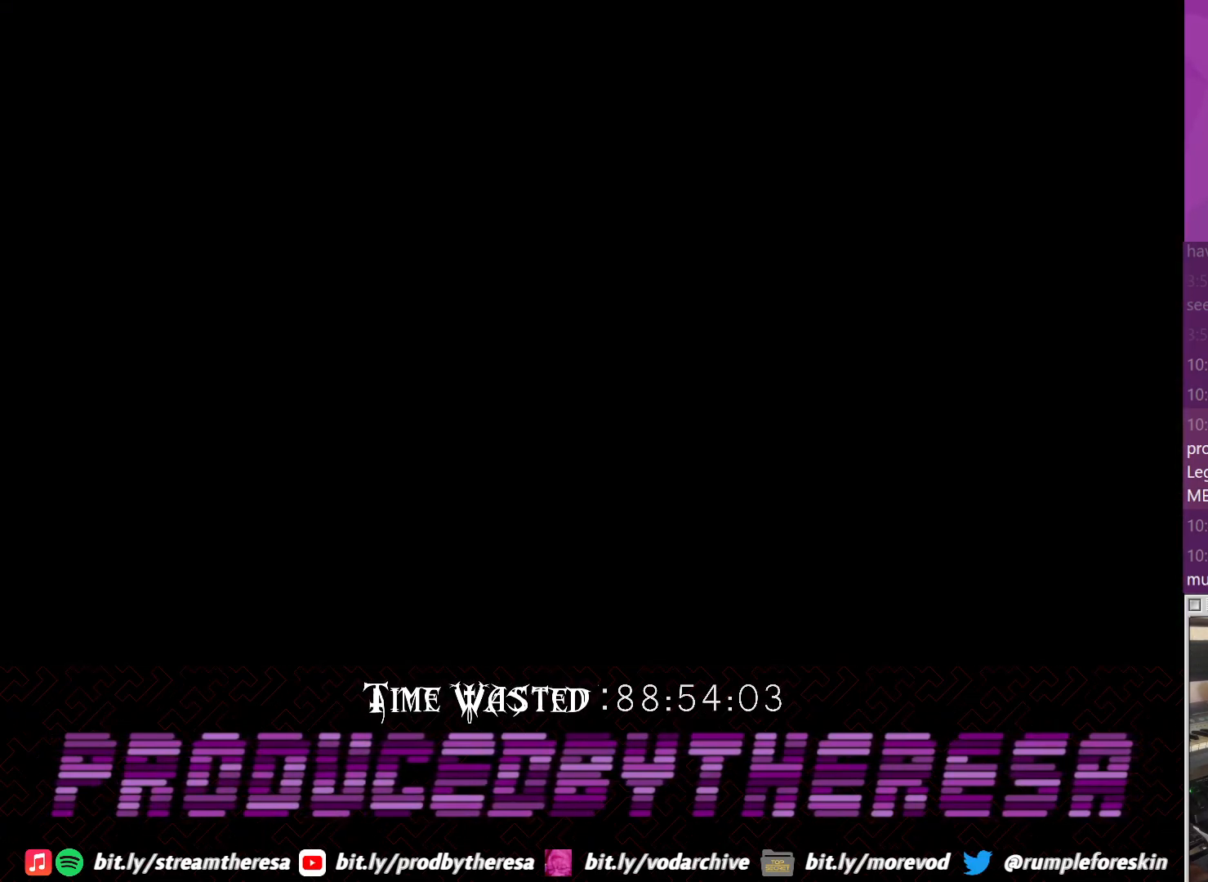
{"buttons": [], "left_stick": "center", "right_stick": "center", "events": []}
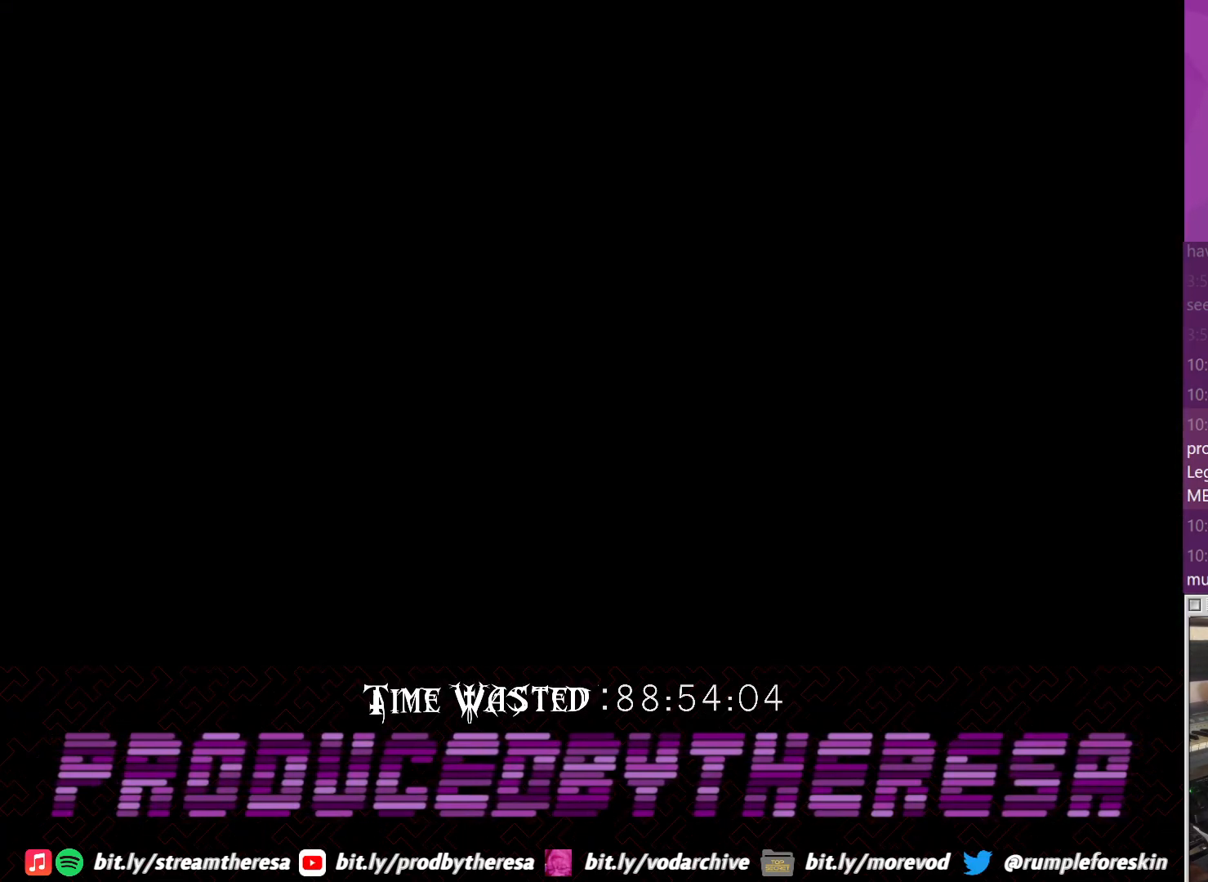
{"buttons": [], "left_stick": "center", "right_stick": "center", "events": [[217, "CROSS", "down"], [350, "CROSS", "up"]]}
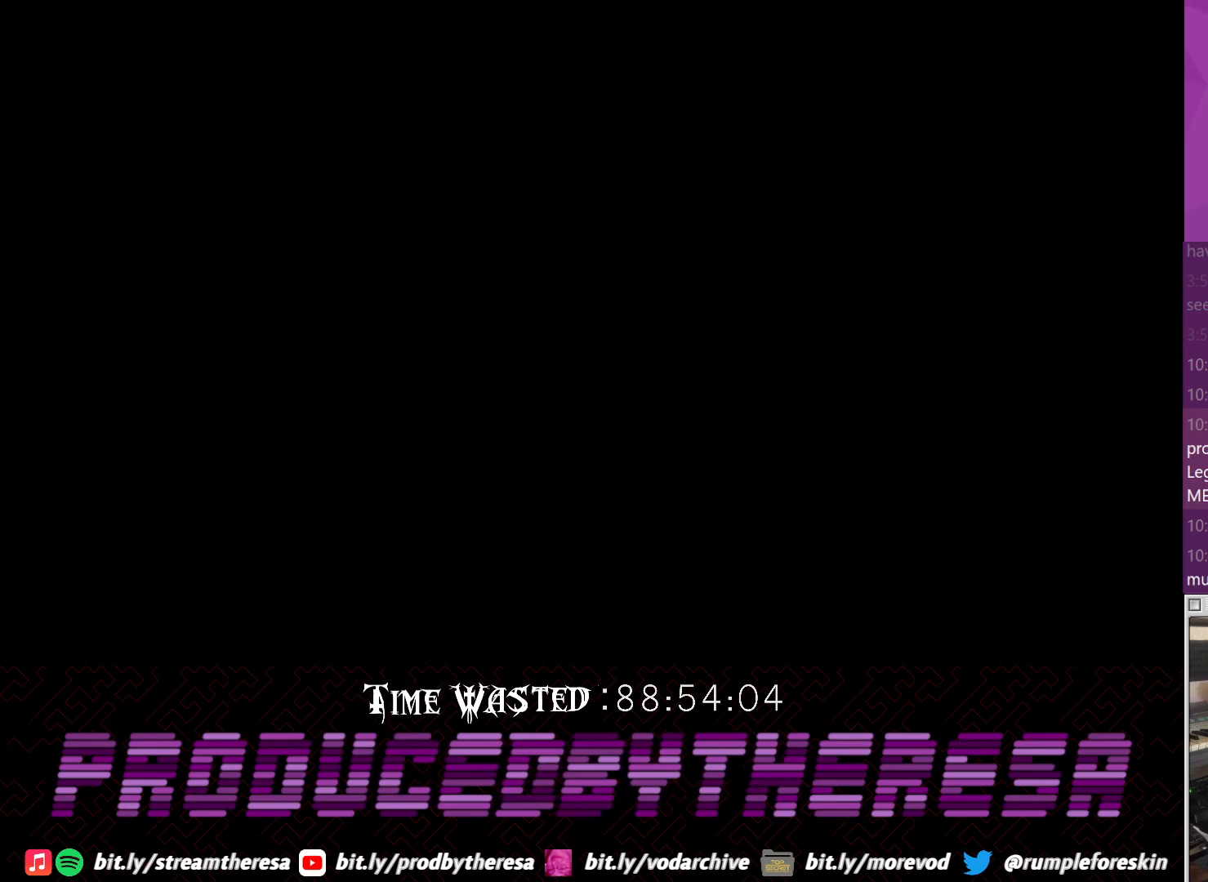
{"buttons": ["CROSS"], "left_stick": "center", "right_stick": "center", "events": [[350, "CROSS", "down"]]}
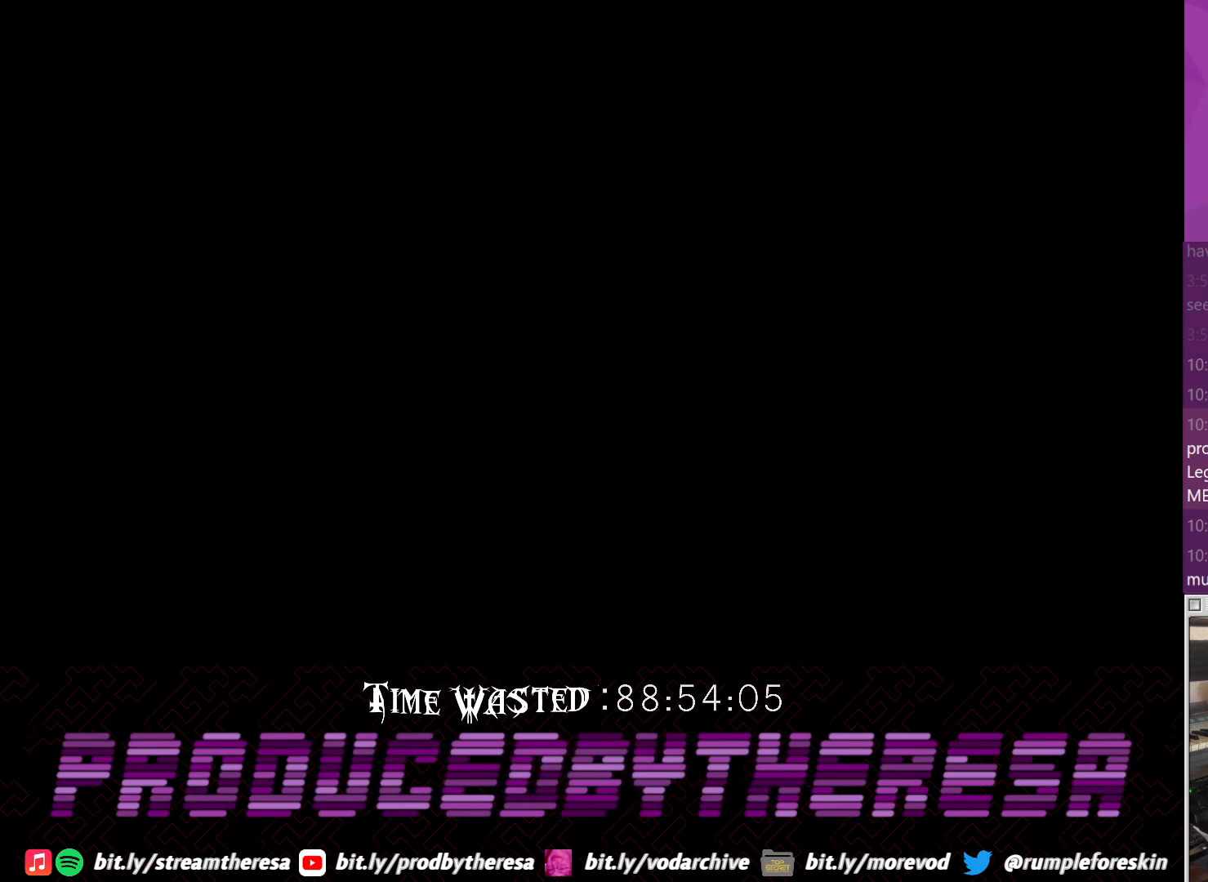
{"buttons": [], "left_stick": "center", "right_stick": "center", "events": [[33, "CROSS", "up"]]}
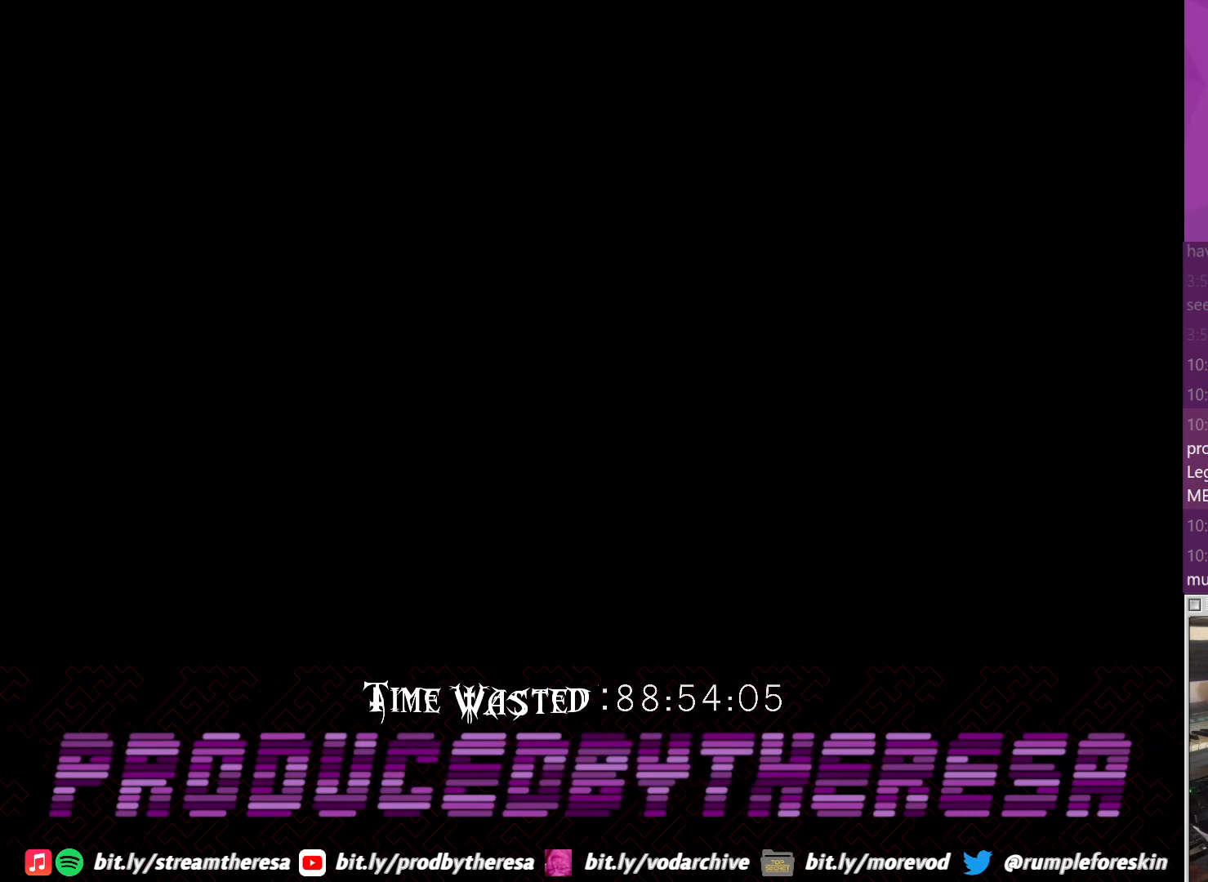
{"buttons": [], "left_stick": "center", "right_stick": "center", "events": [[350, "CROSS", "down"], [500, "CROSS", "up"]]}
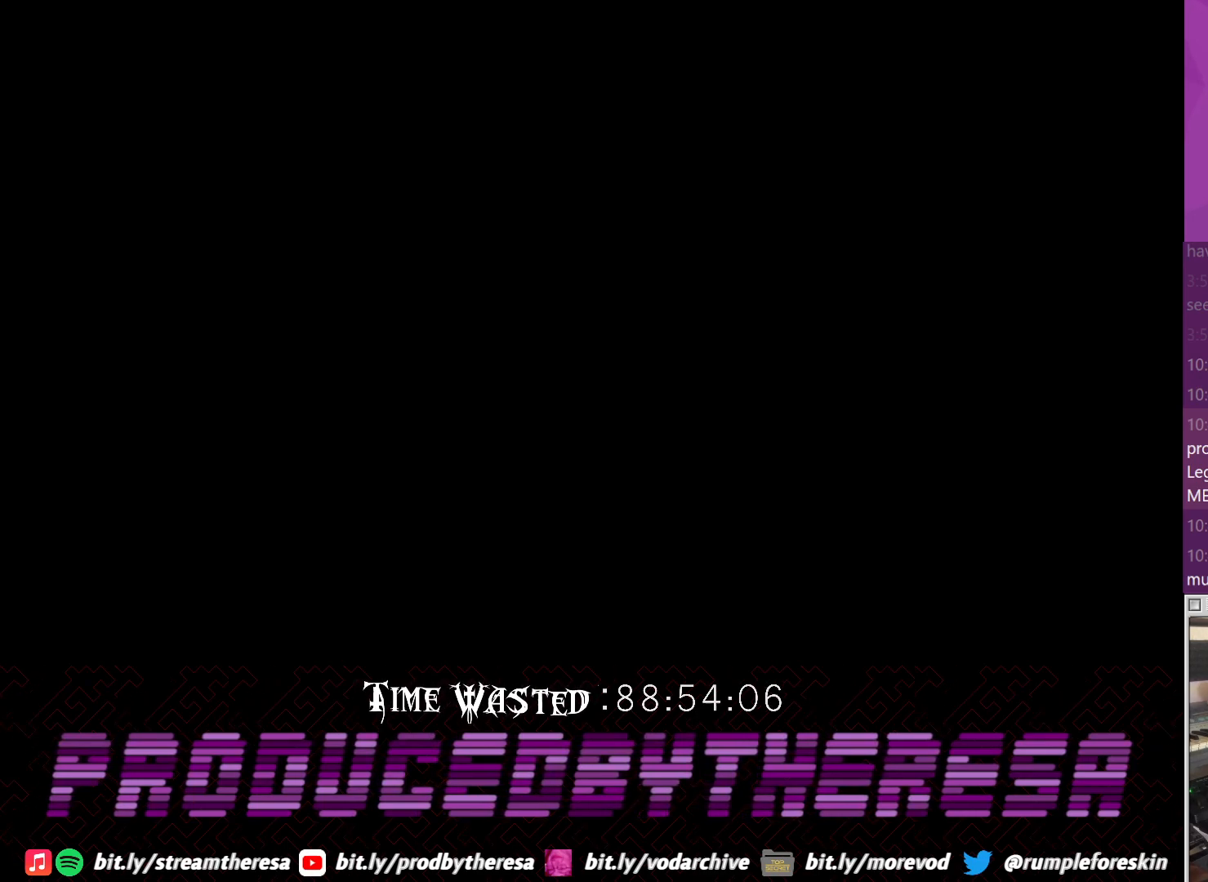
{"buttons": ["CROSS"], "left_stick": "center", "right_stick": "center", "events": [[433, "CROSS", "down"]]}
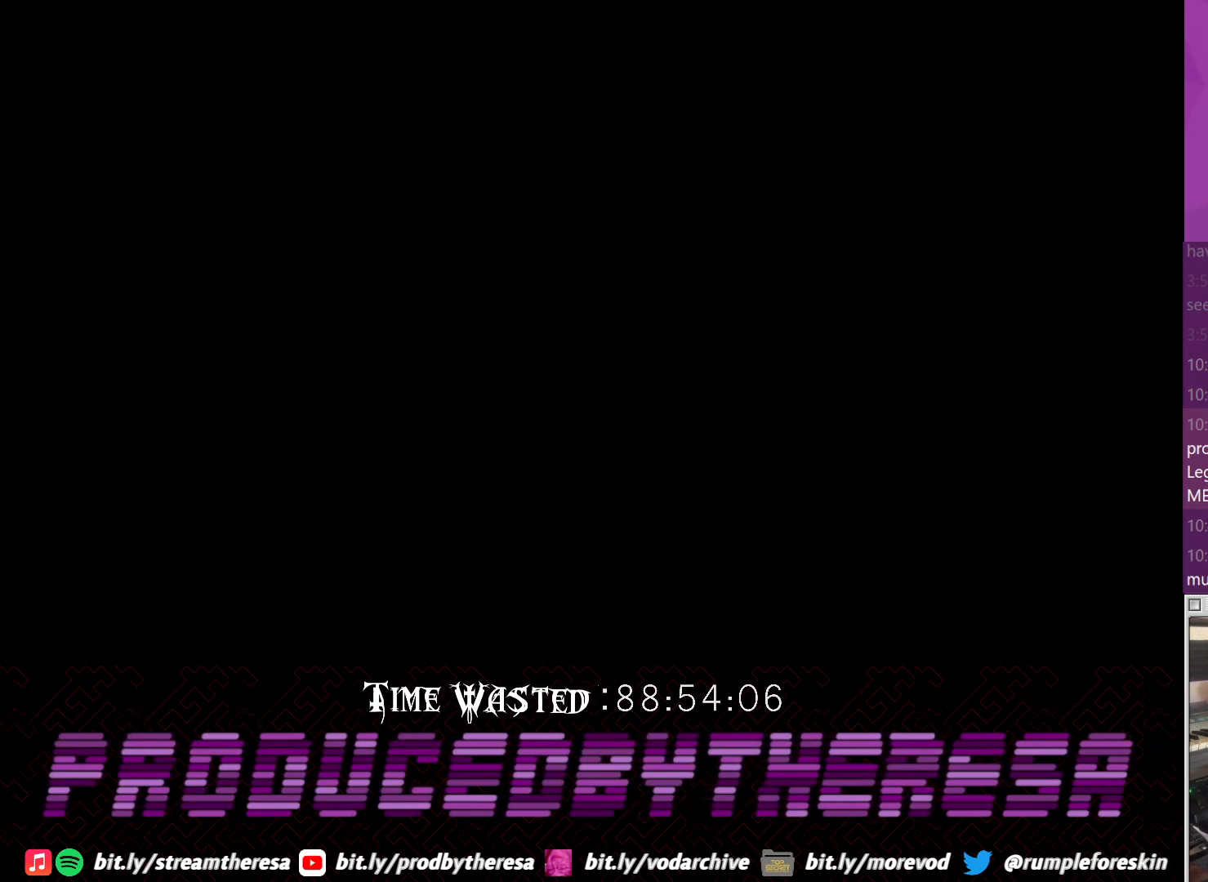
{"buttons": [], "left_stick": "center", "right_stick": "center", "events": [[133, "CROSS", "up"]]}
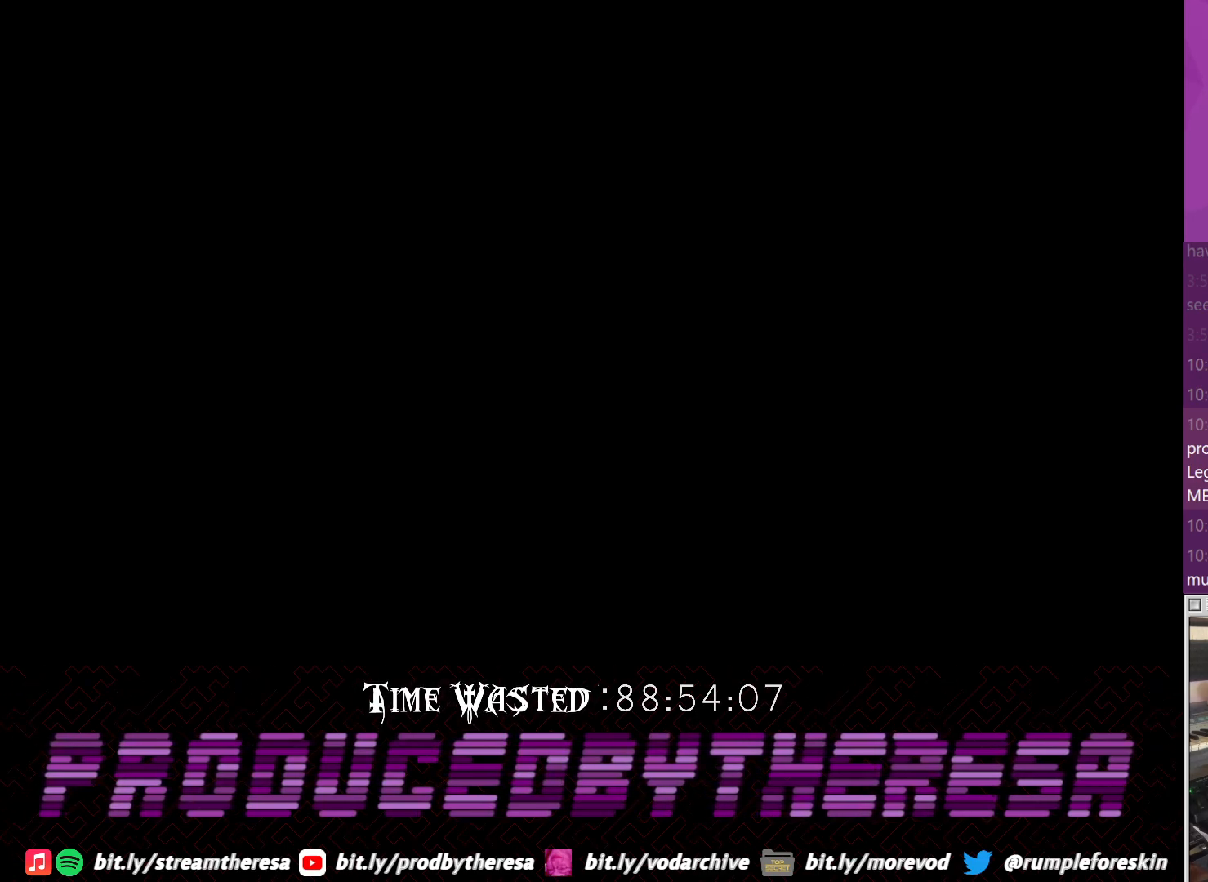
{"buttons": [], "left_stick": "center", "right_stick": "center", "events": [[217, "CROSS", "down"], [333, "CROSS", "up"]]}
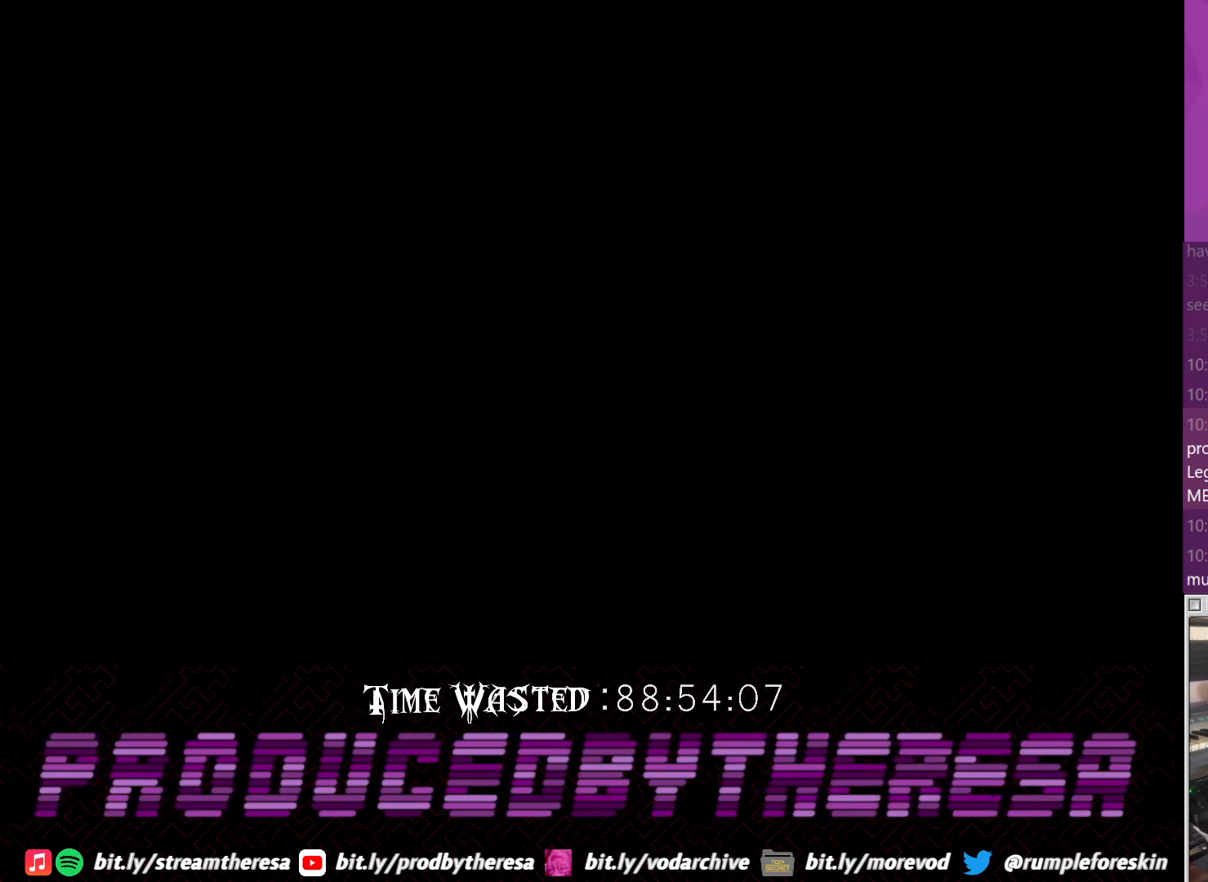
{"buttons": ["CROSS"], "left_stick": "center", "right_stick": "center", "events": [[467, "CROSS", "down"]]}
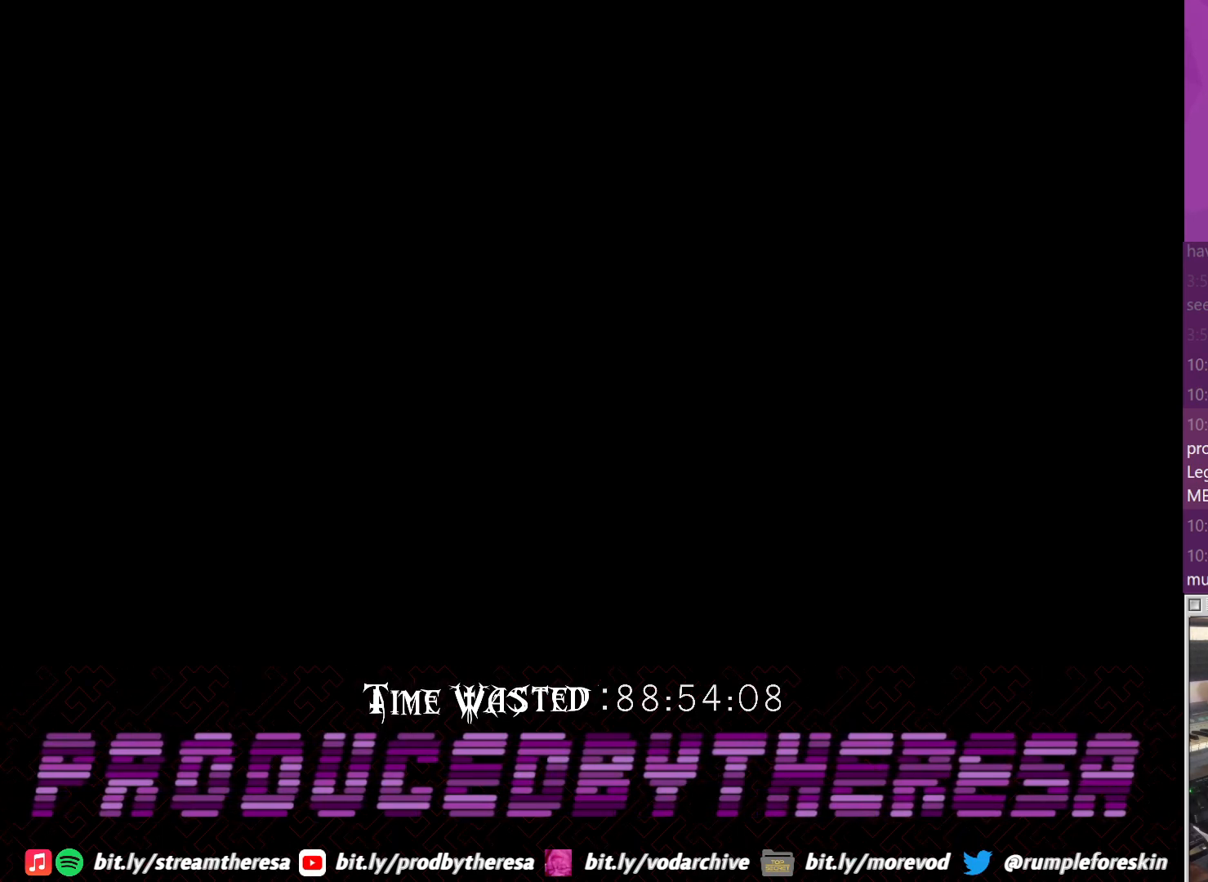
{"buttons": ["CROSS"], "left_stick": "center", "right_stick": "center", "events": [[100, "CROSS", "up"], [233, "CROSS", "down"], [367, "CROSS", "up"], [483, "CROSS", "down"]]}
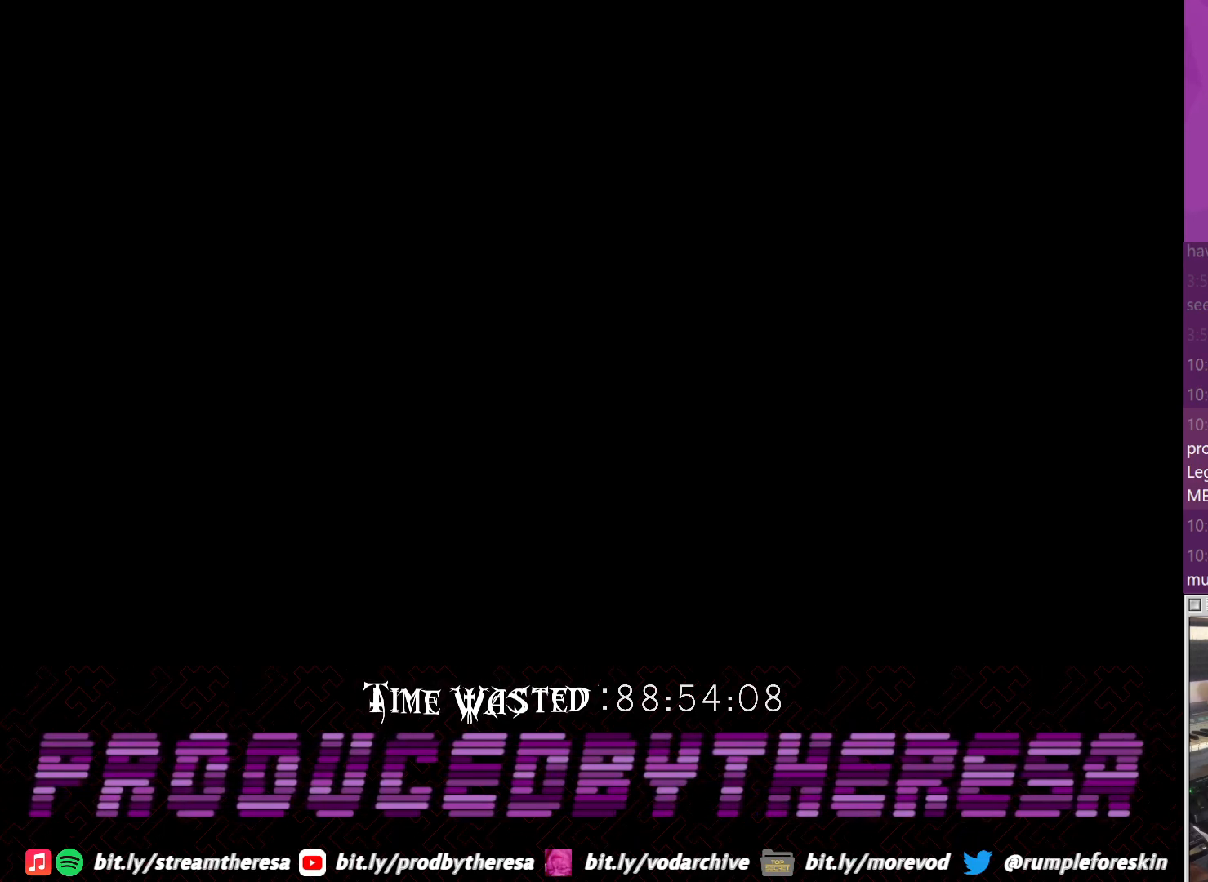
{"buttons": [], "left_stick": "center", "right_stick": "center", "events": [[167, "CROSS", "up"]]}
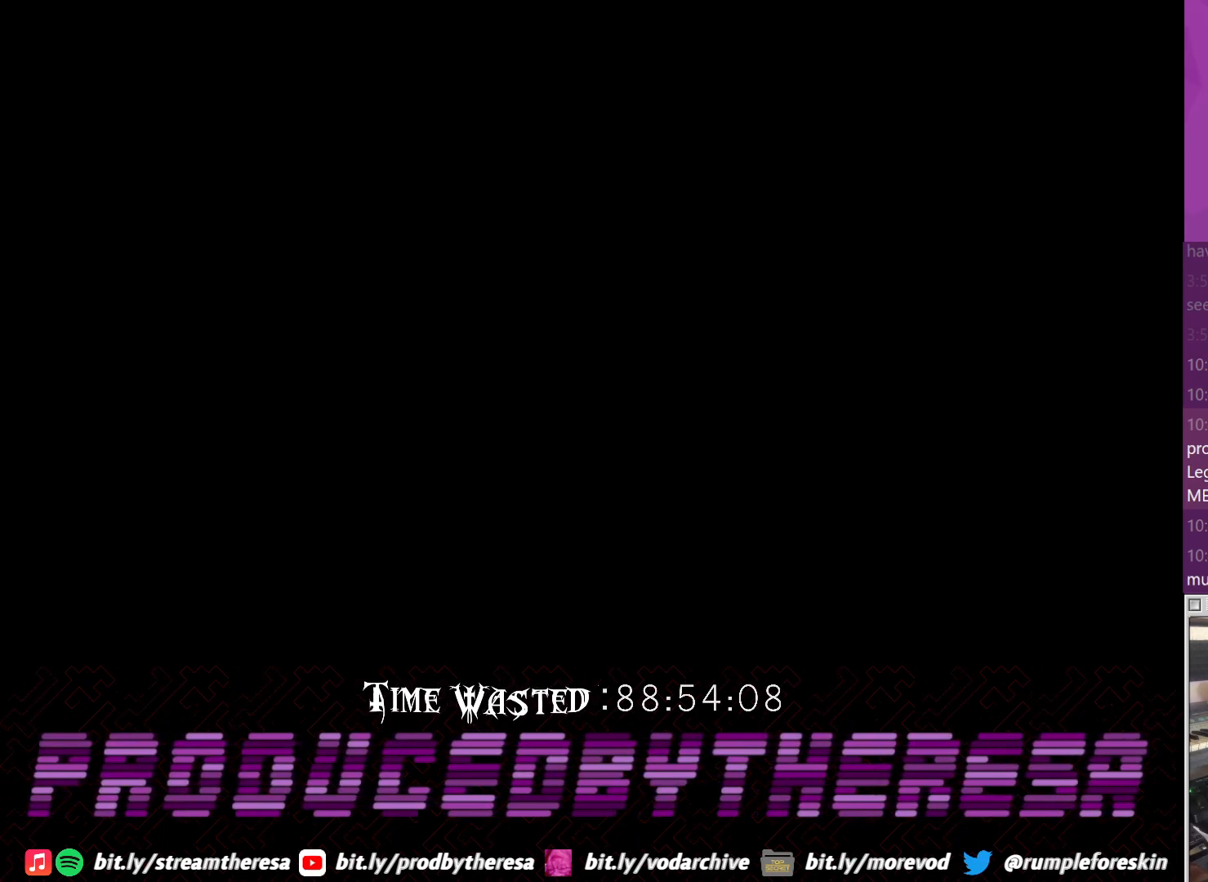
{"buttons": [], "left_stick": "center", "right_stick": "center", "events": [[50, "CROSS", "down"], [200, "CROSS", "up"]]}
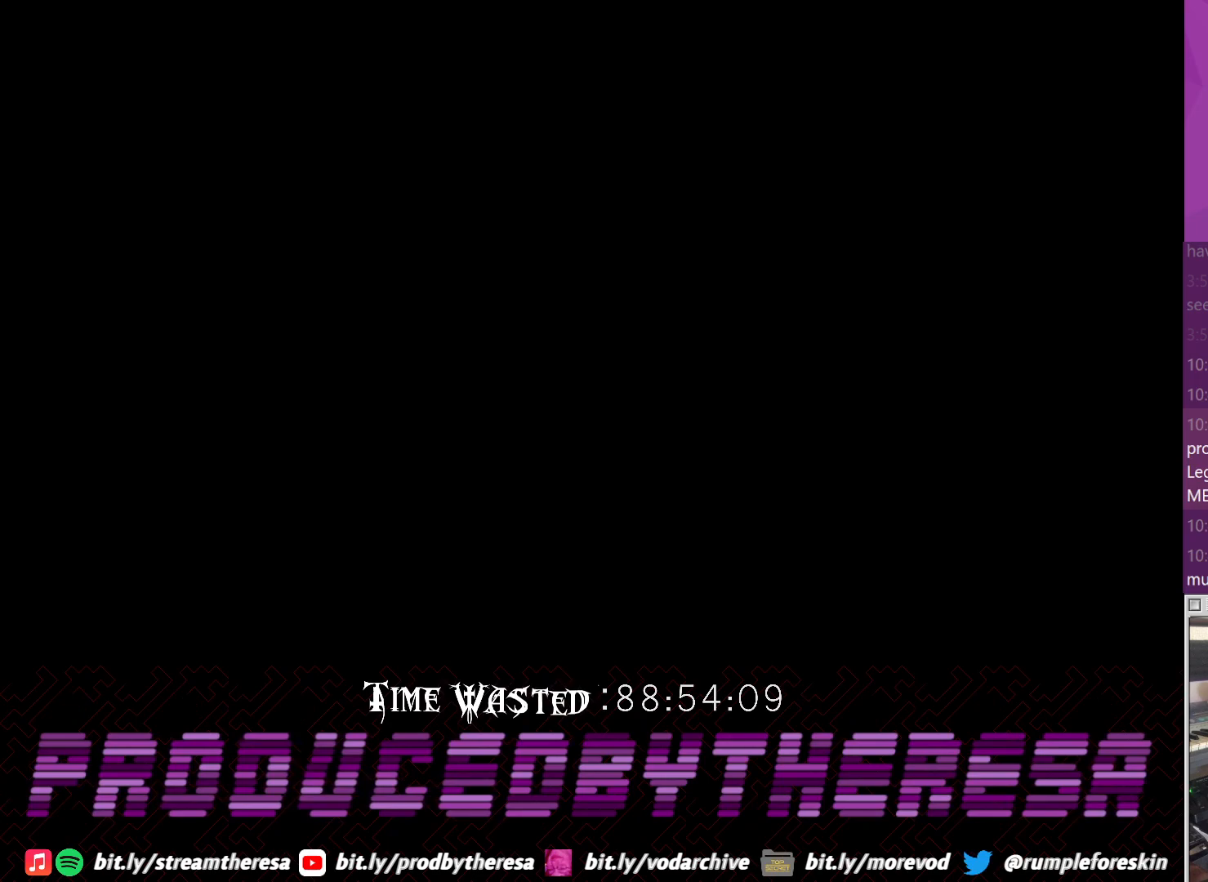
{"buttons": ["CROSS"], "left_stick": "center", "right_stick": "center", "events": [[450, "CROSS", "down"]]}
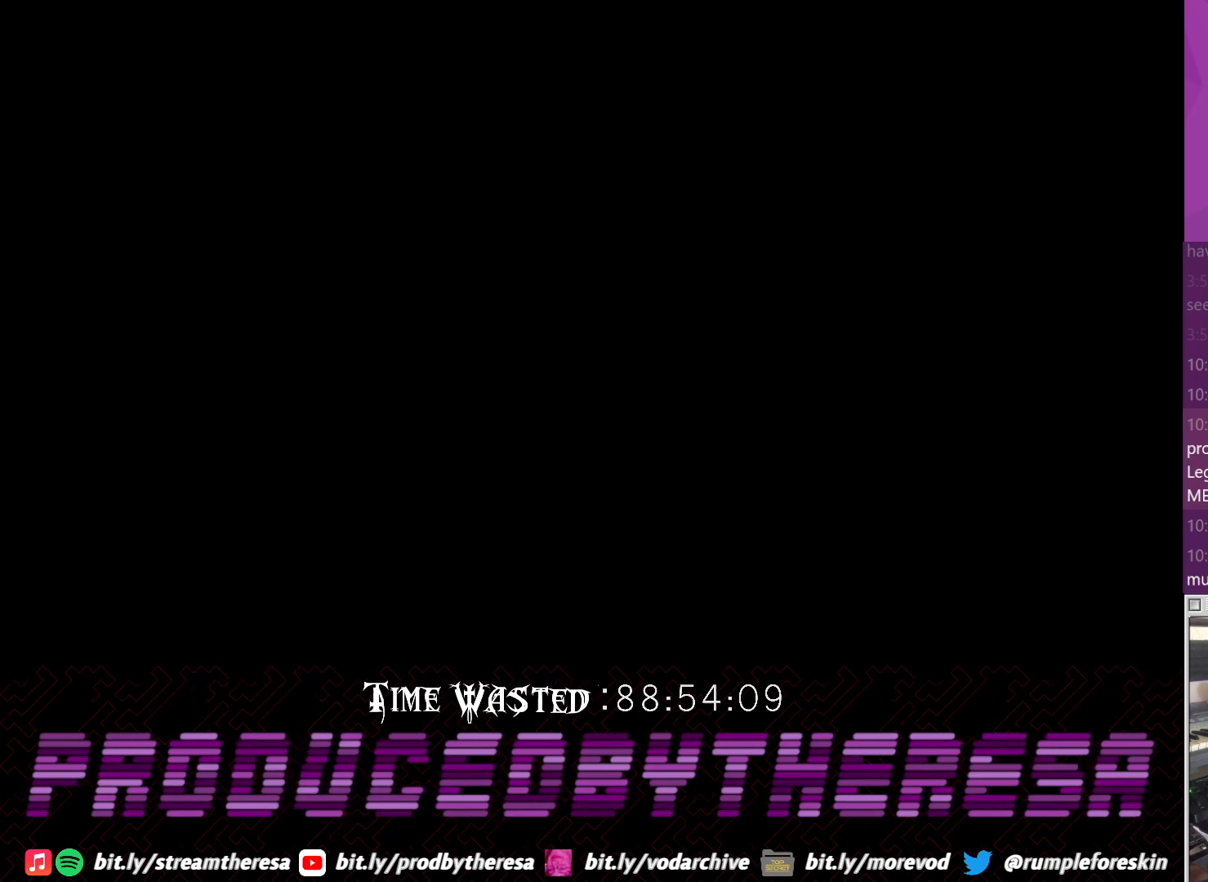
{"buttons": [], "left_stick": "center", "right_stick": "center", "events": [[133, "CROSS", "up"], [267, "CROSS", "down"], [400, "CROSS", "up"]]}
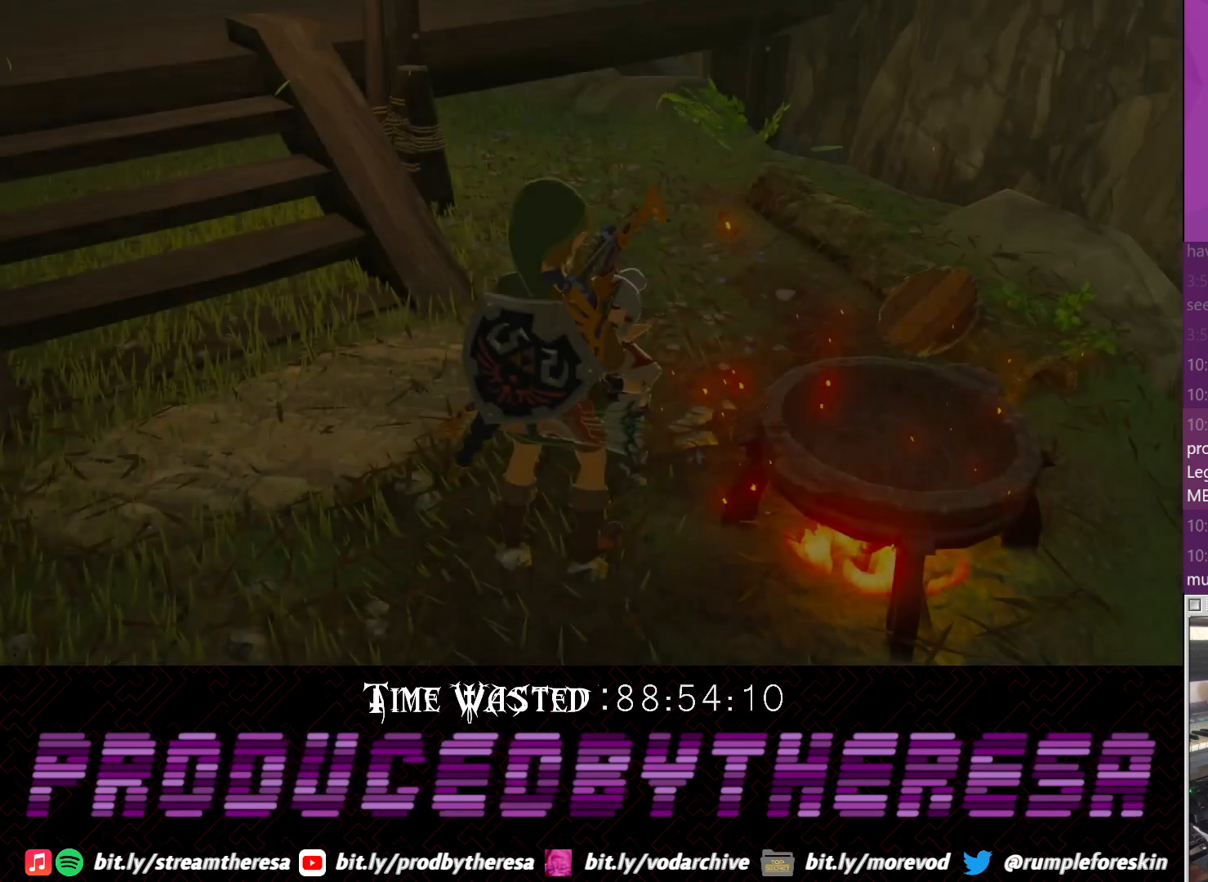
{"buttons": ["CROSS"], "left_stick": "center", "right_stick": "center", "events": [[217, "CROSS", "down"], [333, "CROSS", "up"], [467, "CROSS", "down"]]}
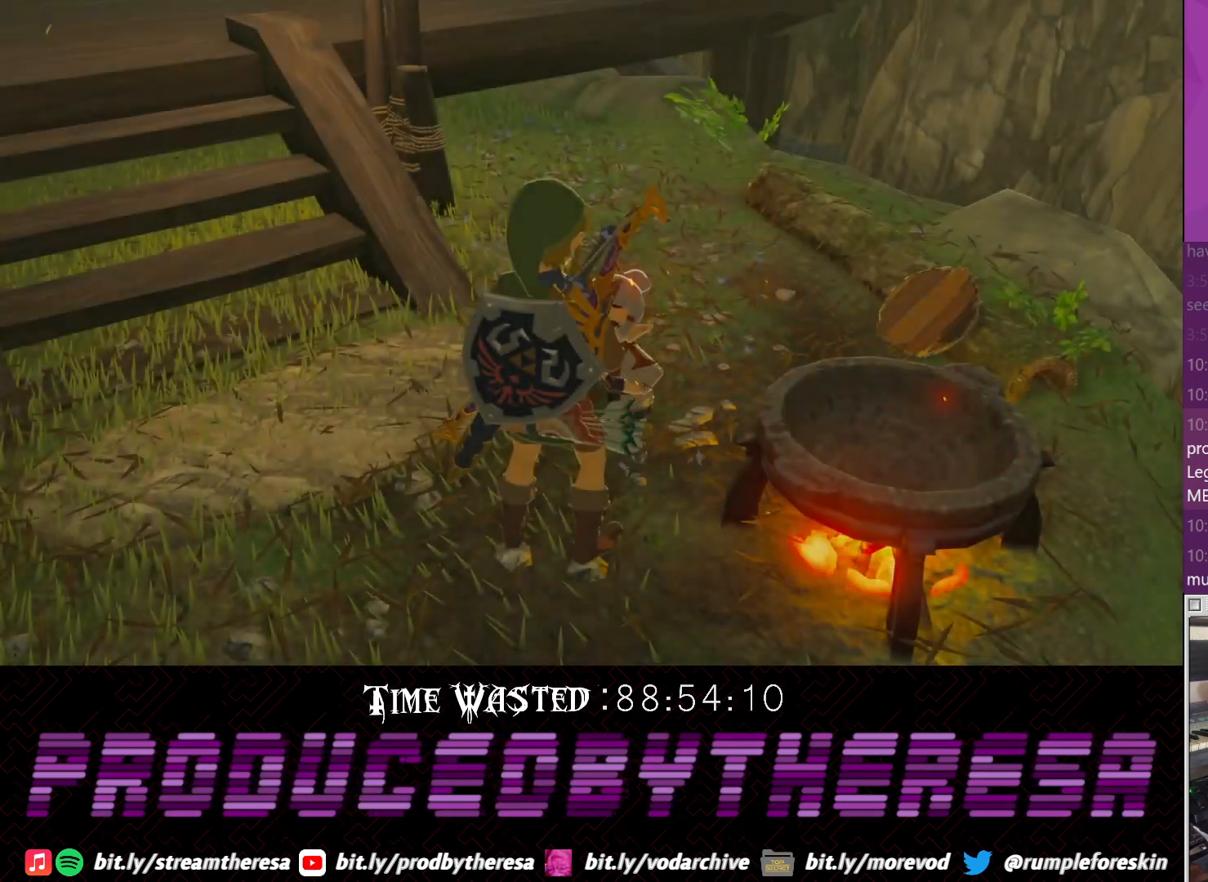
{"buttons": ["CROSS"], "left_stick": "center", "right_stick": "center", "events": [[100, "CROSS", "up"], [217, "CROSS", "down"], [300, "CROSS", "up"], [417, "CROSS", "down"]]}
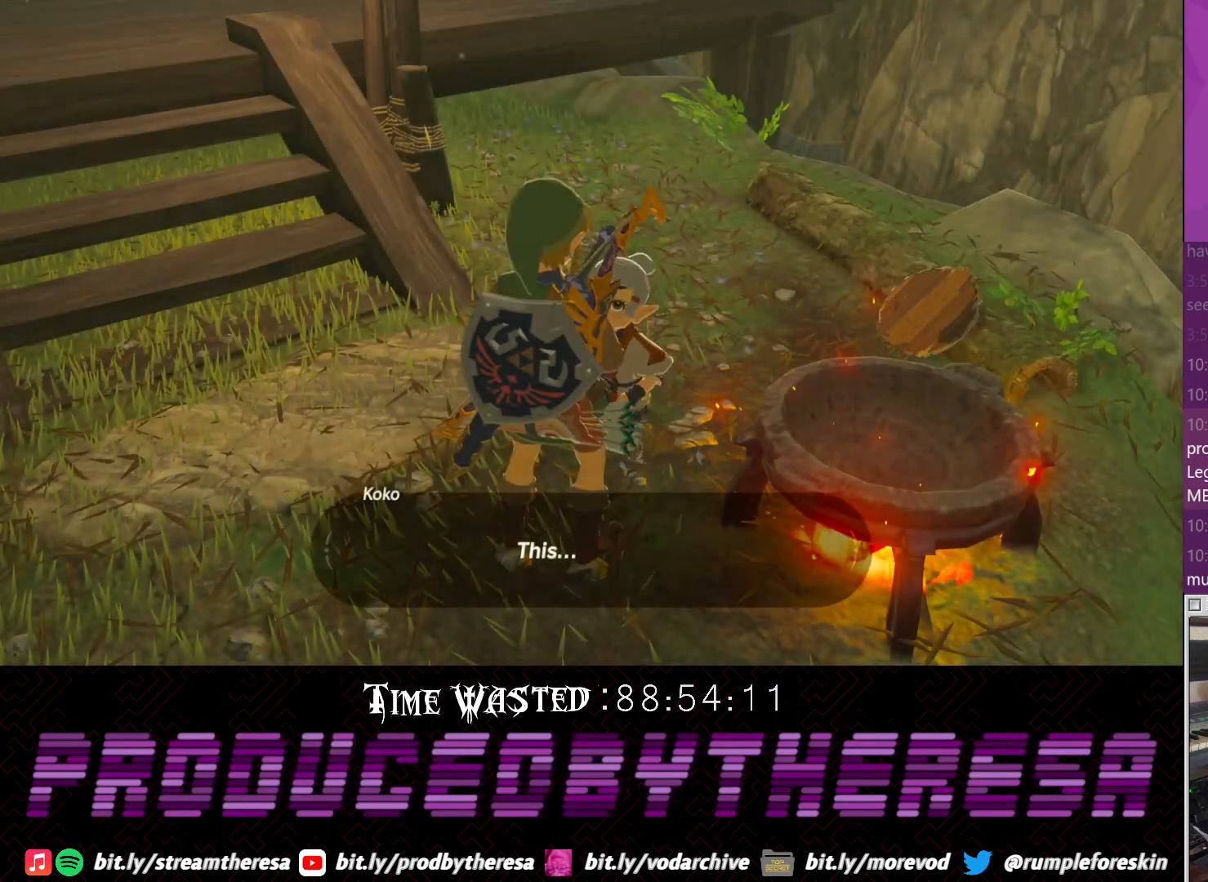
{"buttons": [], "left_stick": "center", "right_stick": "center", "events": [[50, "CROSS", "up"], [167, "CROSS", "down"], [300, "CROSS", "up"], [367, "CROSS", "down"], [483, "CROSS", "up"]]}
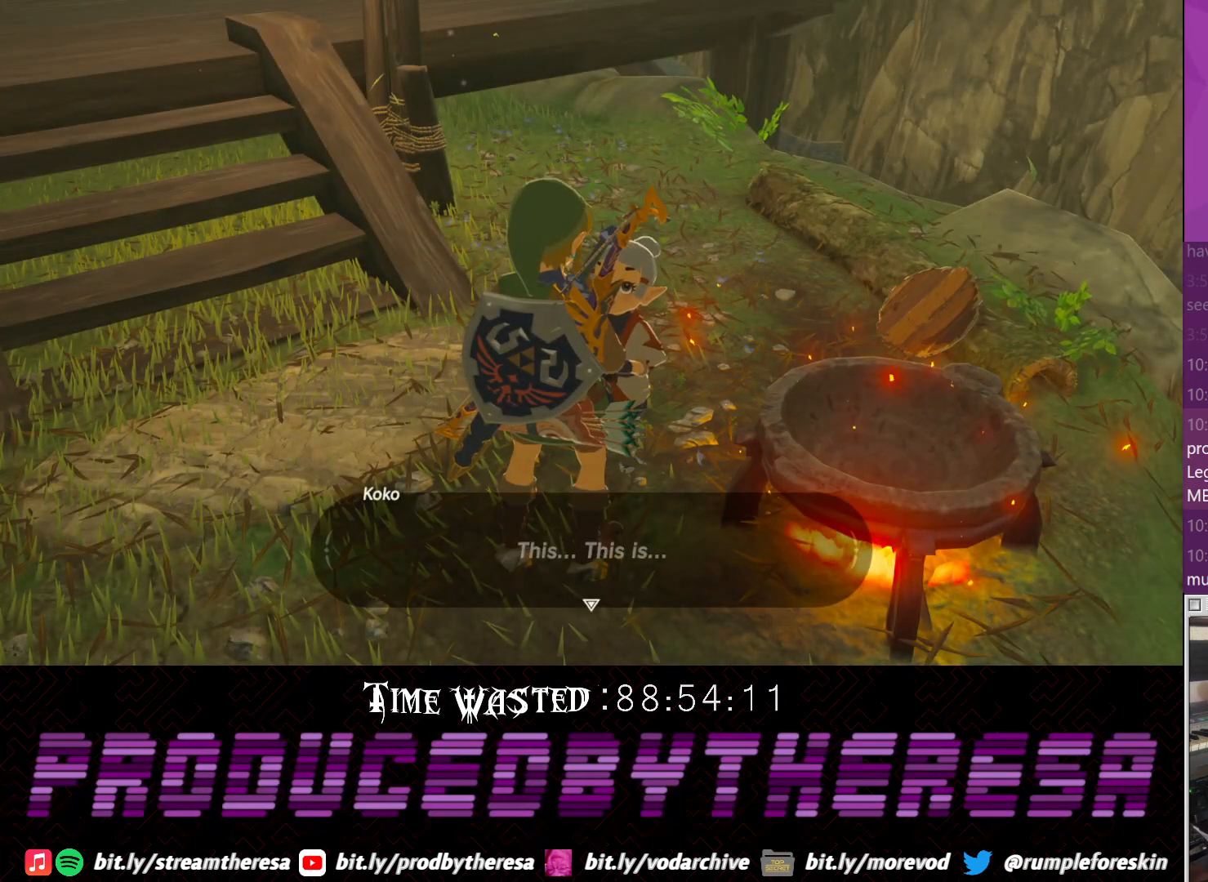
{"buttons": [], "left_stick": "center", "right_stick": "center", "events": [[67, "CROSS", "down"], [217, "CROSS", "up"], [283, "CROSS", "down"], [400, "CROSS", "up"]]}
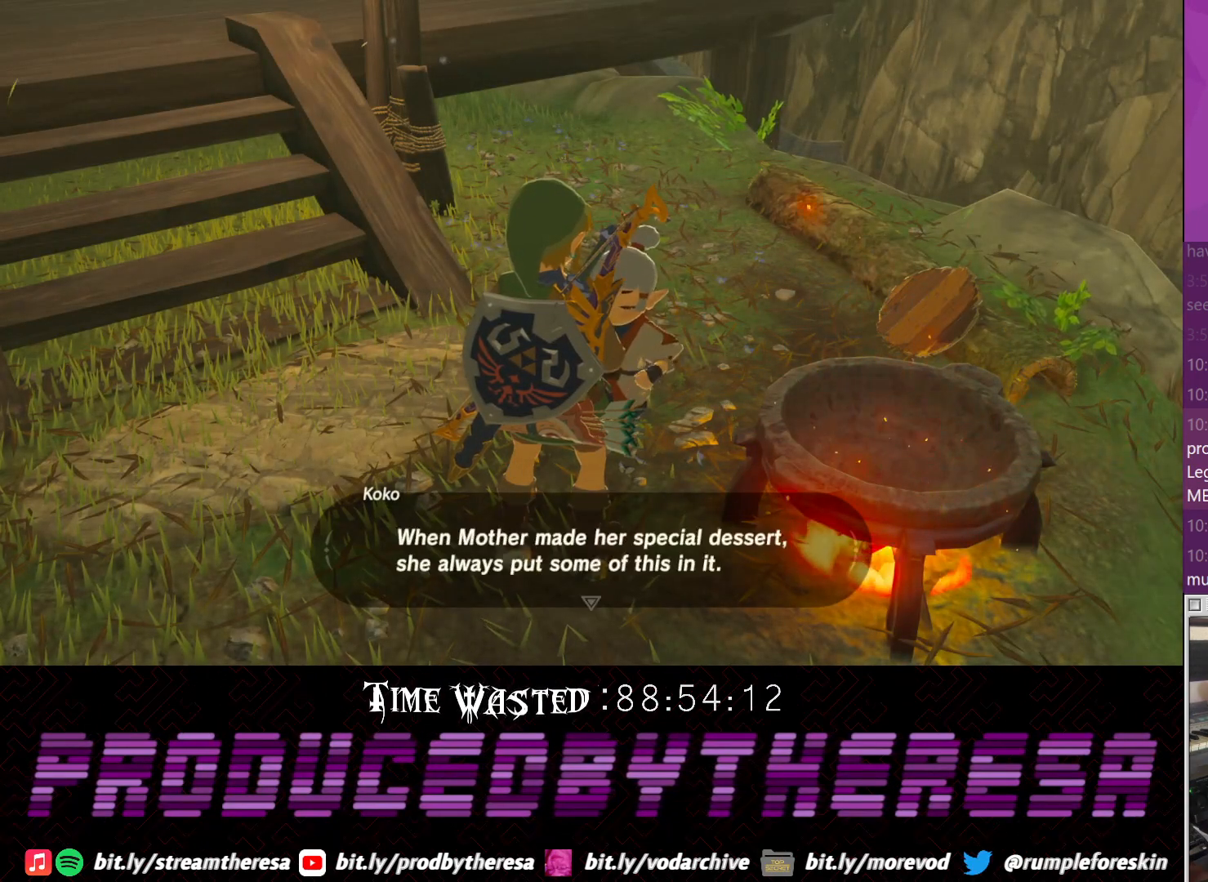
{"buttons": [], "left_stick": "center", "right_stick": "center", "events": [[67, "CROSS", "down"], [133, "CROSS", "up"], [200, "CROSS", "down"], [333, "CROSS", "up"]]}
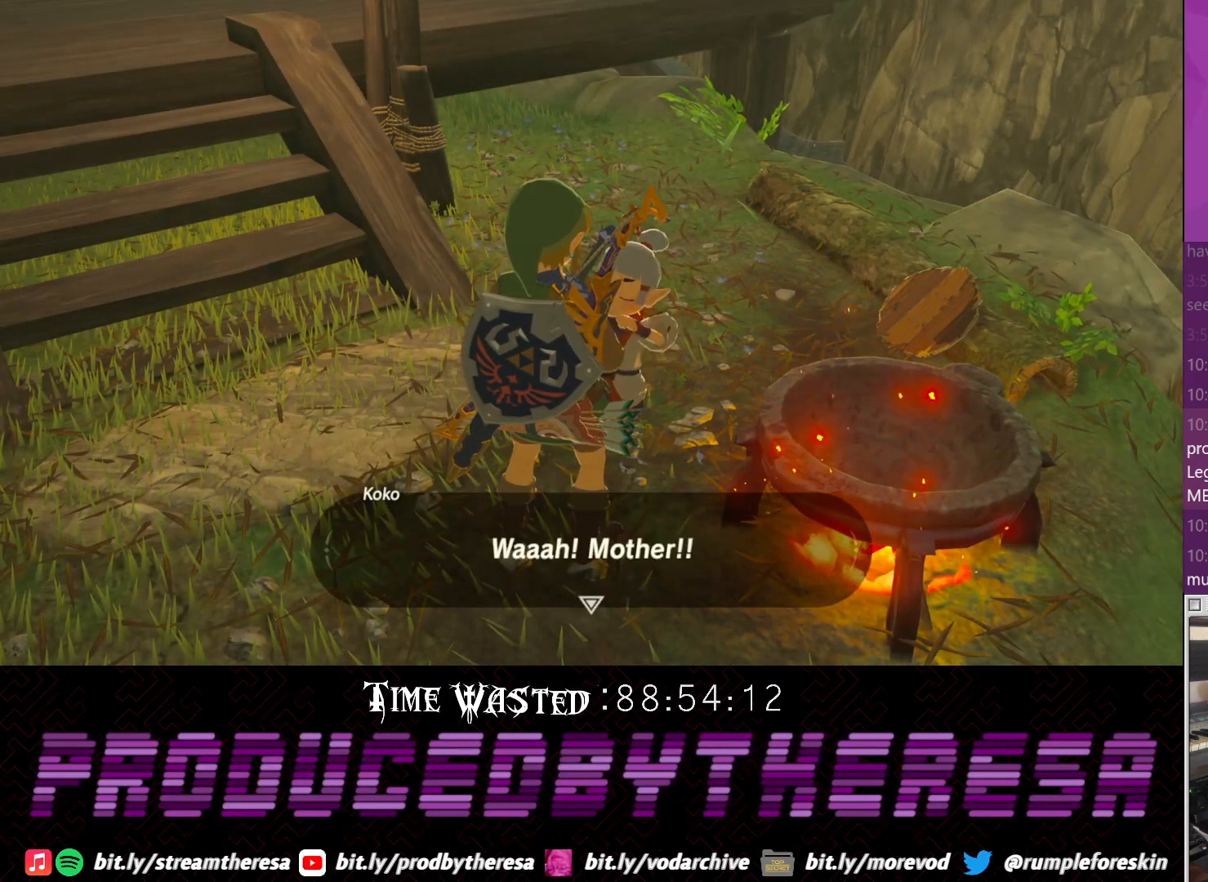
{"buttons": [], "left_stick": "center", "right_stick": "center", "events": [[67, "CROSS", "down"], [200, "CROSS", "up"], [267, "CROSS", "down"], [400, "CROSS", "up"]]}
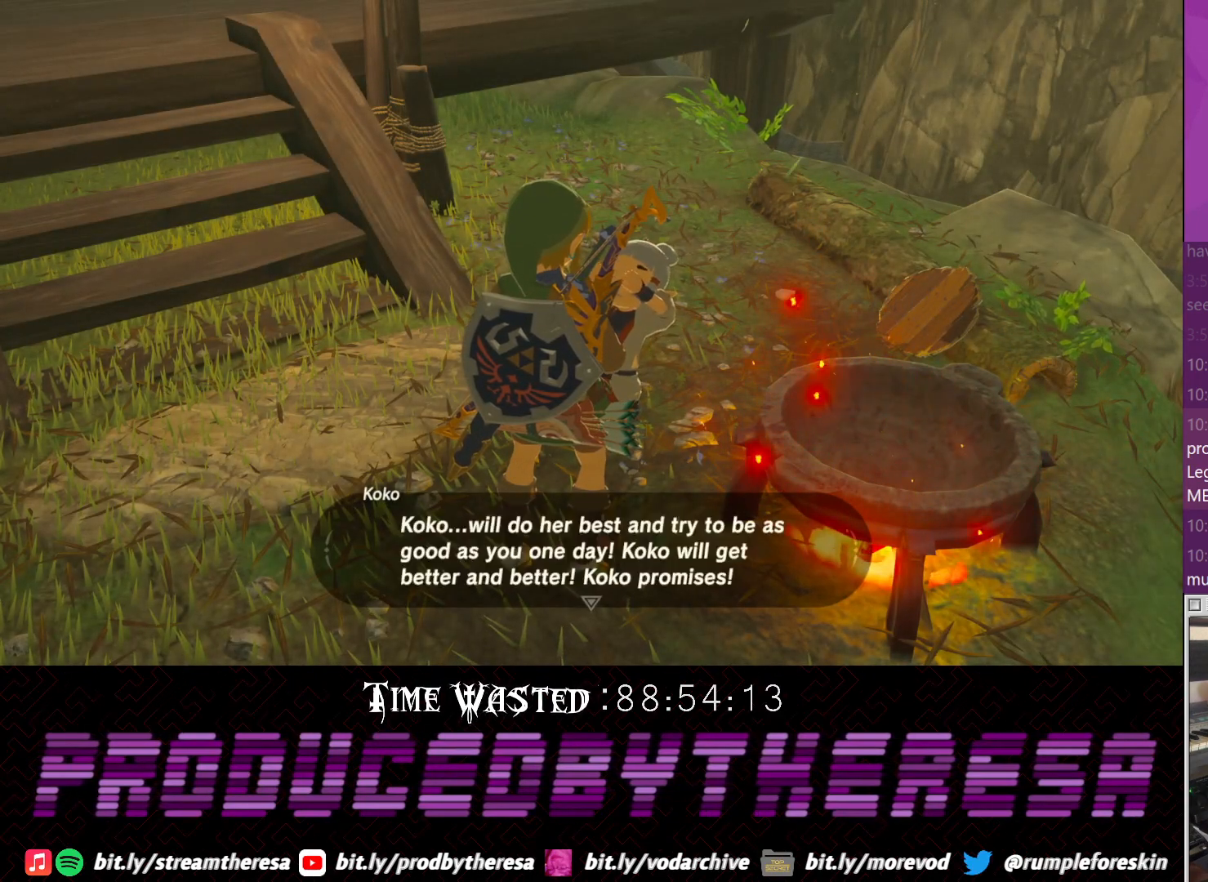
{"buttons": ["CROSS"], "left_stick": "center", "right_stick": "center", "events": [[17, "CROSS", "down"], [150, "CROSS", "up"], [217, "CROSS", "down"], [333, "CROSS", "up"], [400, "CROSS", "down"]]}
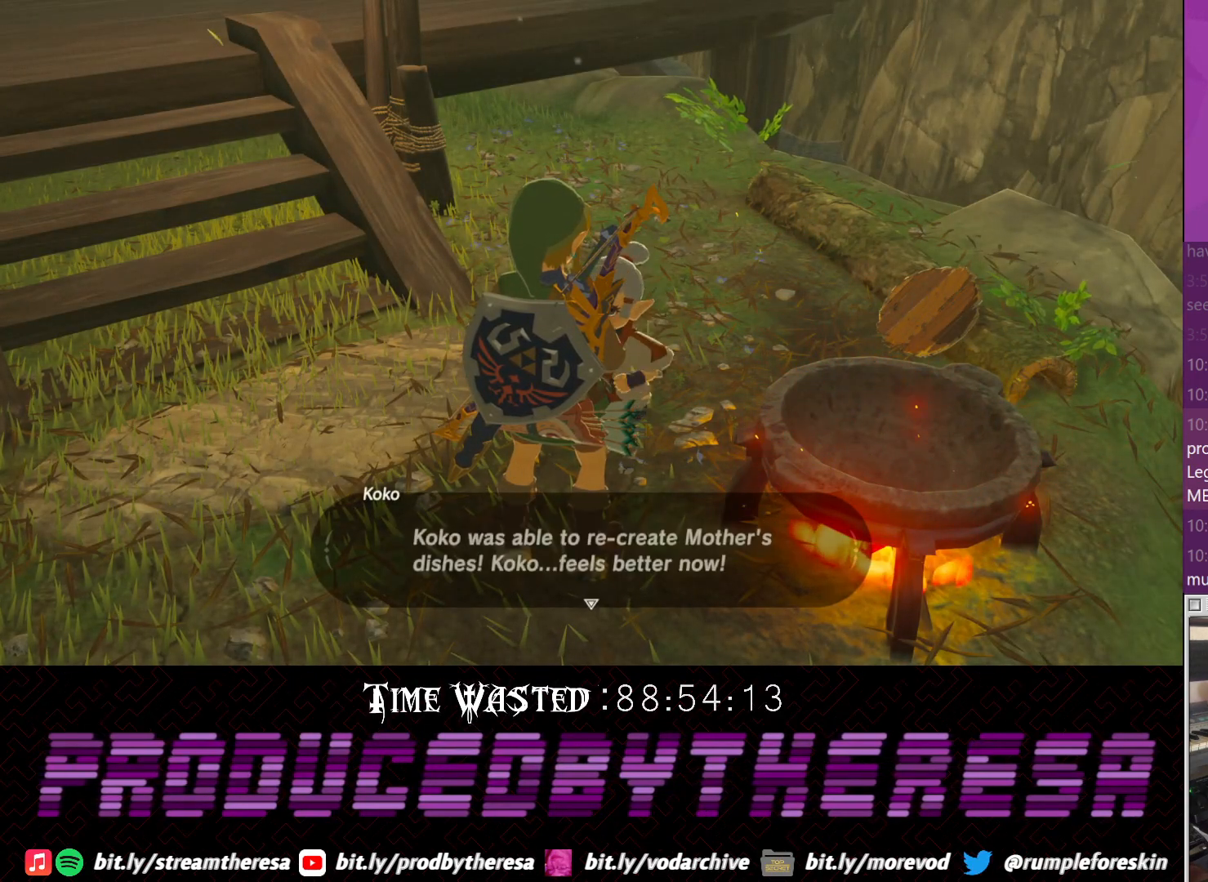
{"buttons": [], "left_stick": "center", "right_stick": "center", "events": [[33, "CROSS", "up"], [117, "CROSS", "down"], [233, "CROSS", "up"], [350, "CROSS", "down"], [467, "CROSS", "up"]]}